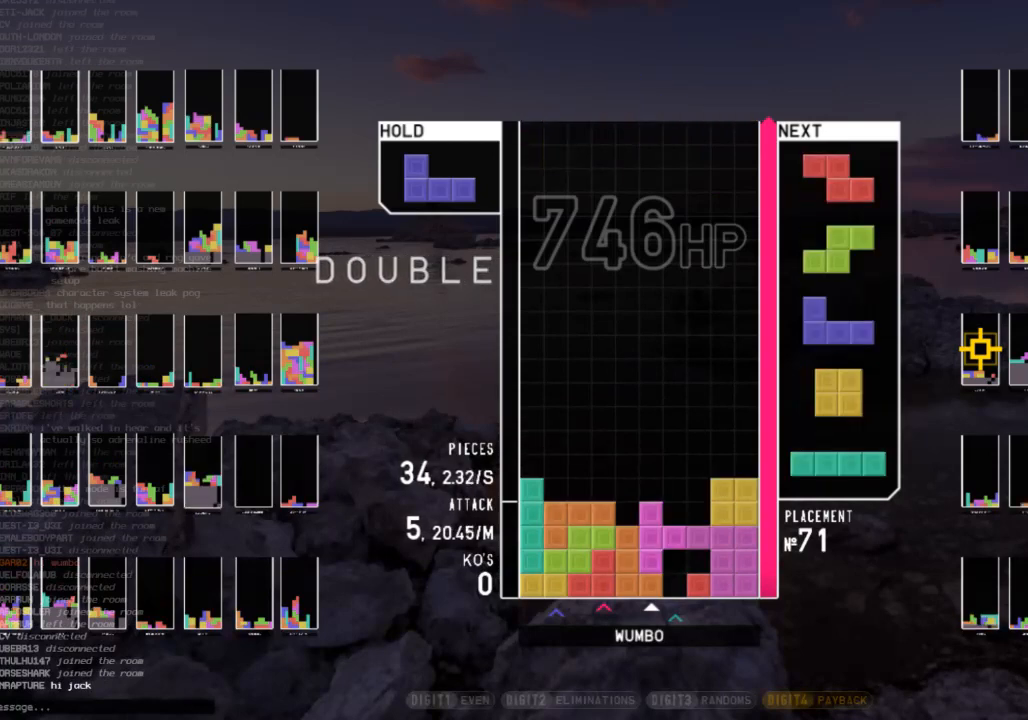
Gameplay with keyboard; each line is a JSON object with the keys held at the frame after it. "events" lists presses ("down") and releases ("up") of "c", "down", "left", "right", "shift", "up", "x" and "z" between this image and that frame as [ms after this image, input, new state], when the widget could be followed in between. No other keys are recorded. Mouse input is not recorded.
{"keys": ["z"], "events": [[133, "up", "up"], [133, "x", "down"], [400, "x", "up"], [467, "z", "down"]]}
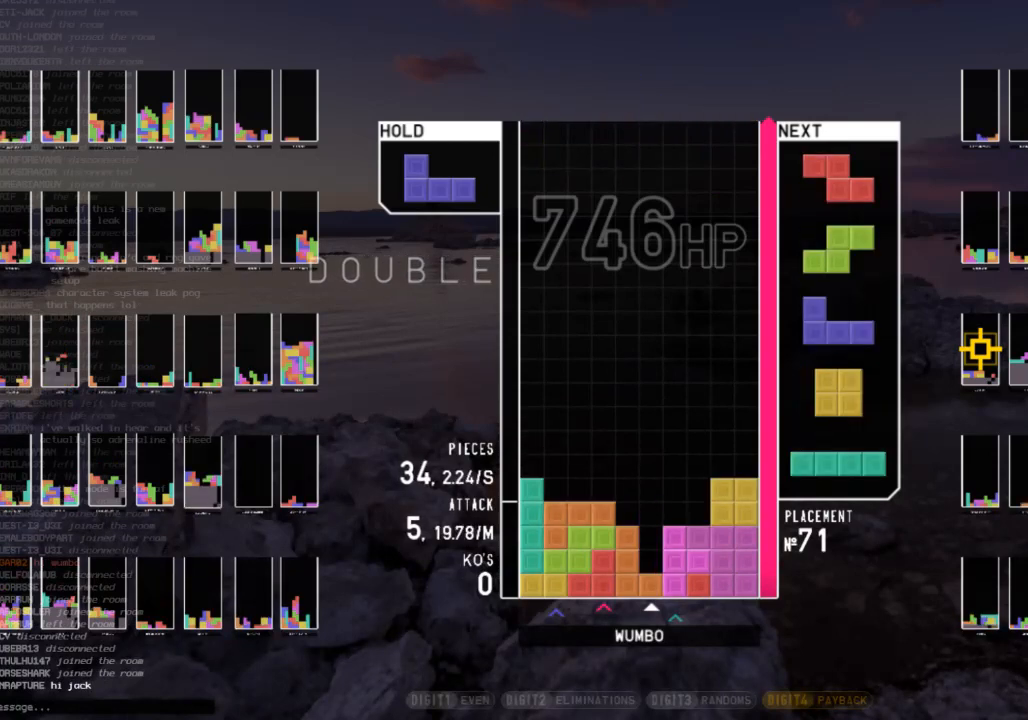
{"keys": ["x"], "events": [[133, "z", "up"], [200, "x", "down"]]}
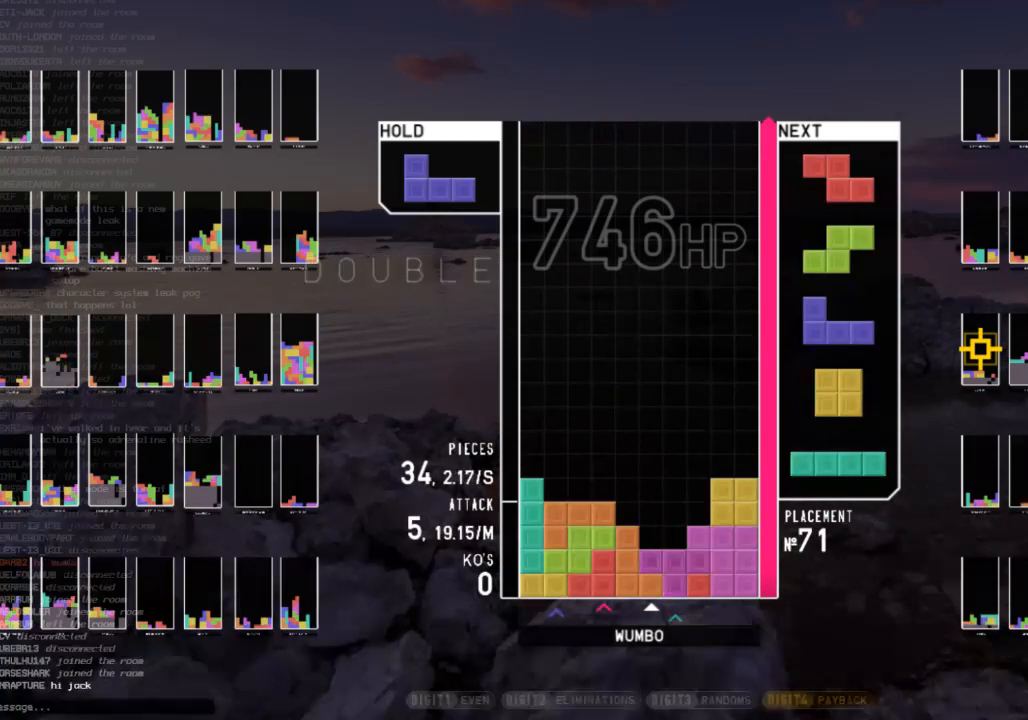
{"keys": ["down"], "events": [[67, "down", "down"], [133, "x", "up"], [167, "down", "up"], [200, "x", "down"], [267, "right", "down"], [300, "right", "up"], [400, "right", "down"], [400, "x", "up"], [500, "down", "down"], [500, "right", "up"]]}
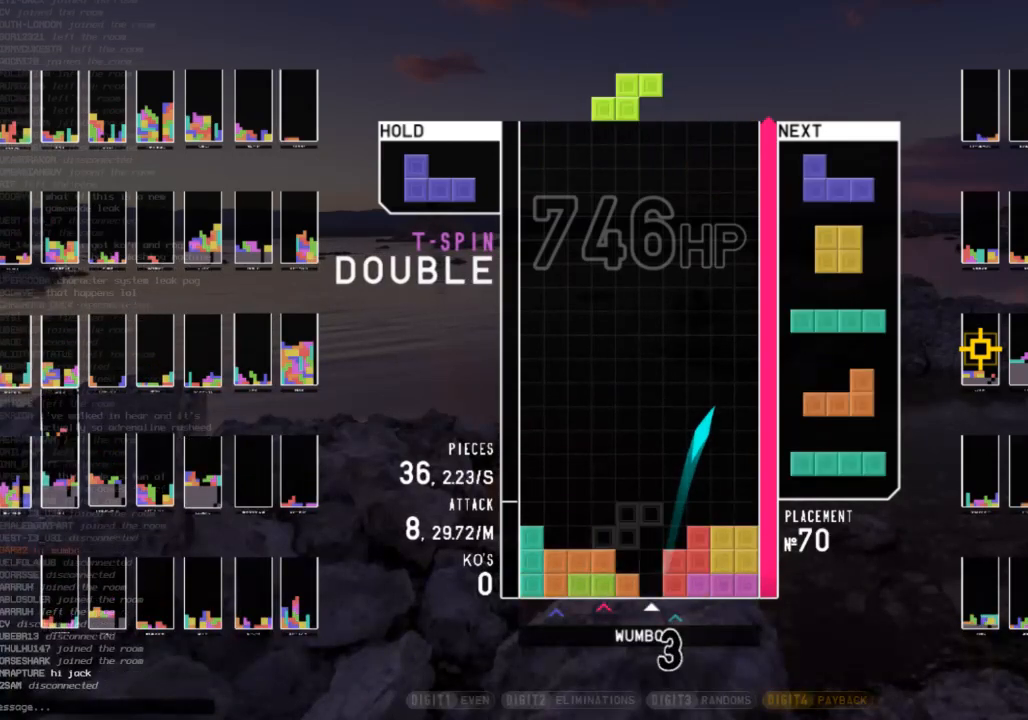
{"keys": [], "events": [[33, "c", "down"], [33, "down", "up"], [133, "c", "up"], [133, "left", "down"], [133, "shift", "down"], [167, "down", "down"], [233, "shift", "up"], [267, "c", "down"], [267, "down", "up"], [367, "z", "down"], [400, "c", "up"], [400, "left", "up"], [500, "z", "up"]]}
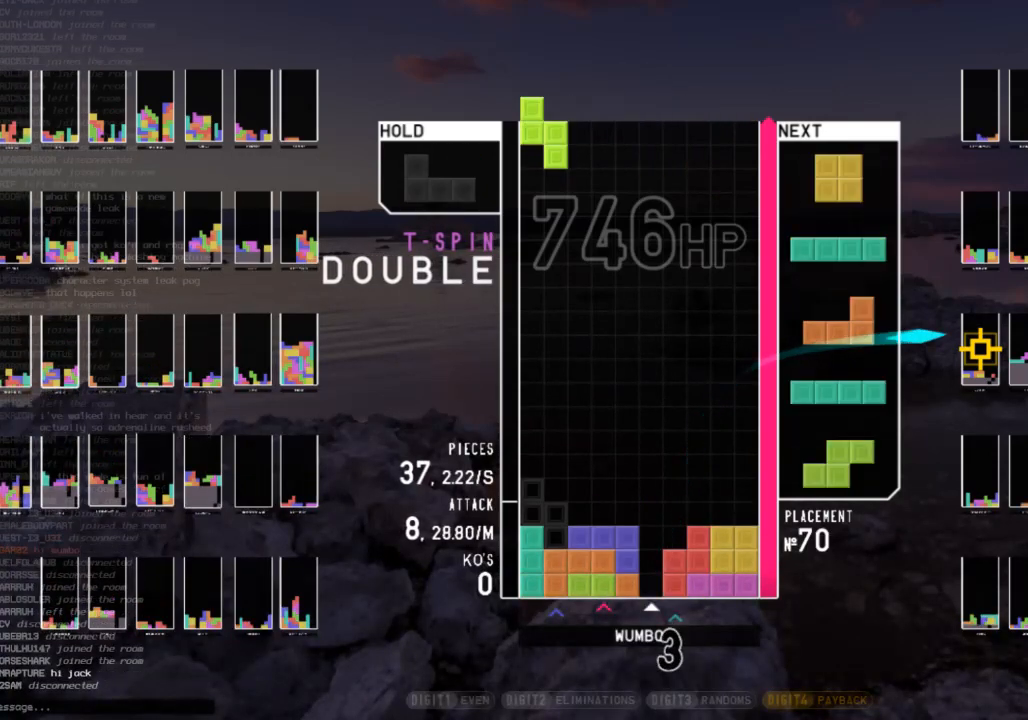
{"keys": [], "events": [[100, "down", "down"], [233, "down", "up"]]}
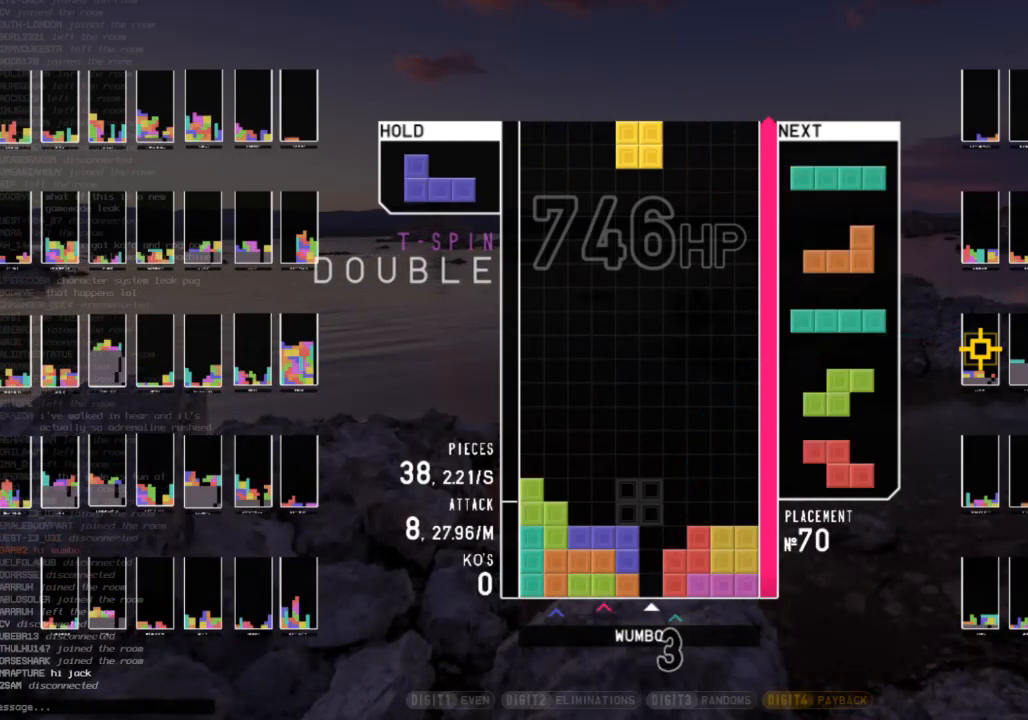
{"keys": ["right"], "events": [[67, "c", "down"], [67, "right", "down"], [200, "c", "up"]]}
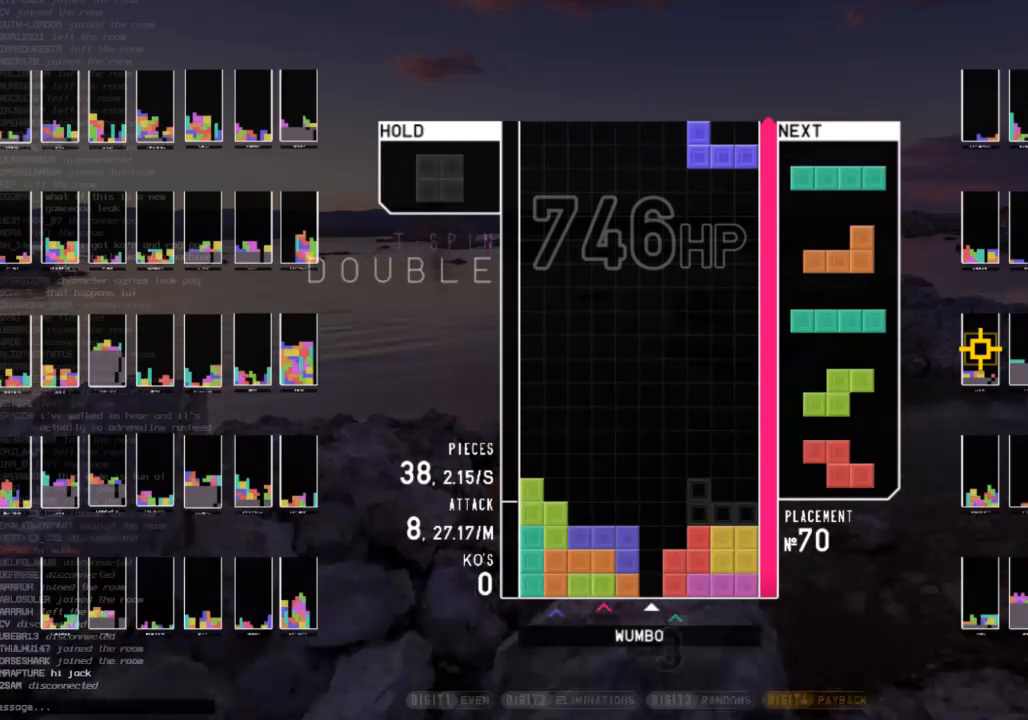
{"keys": ["c"], "events": [[33, "down", "down"], [133, "c", "down"], [133, "down", "up"], [267, "c", "up"], [333, "right", "up"], [400, "down", "down"], [500, "c", "down"], [500, "down", "up"]]}
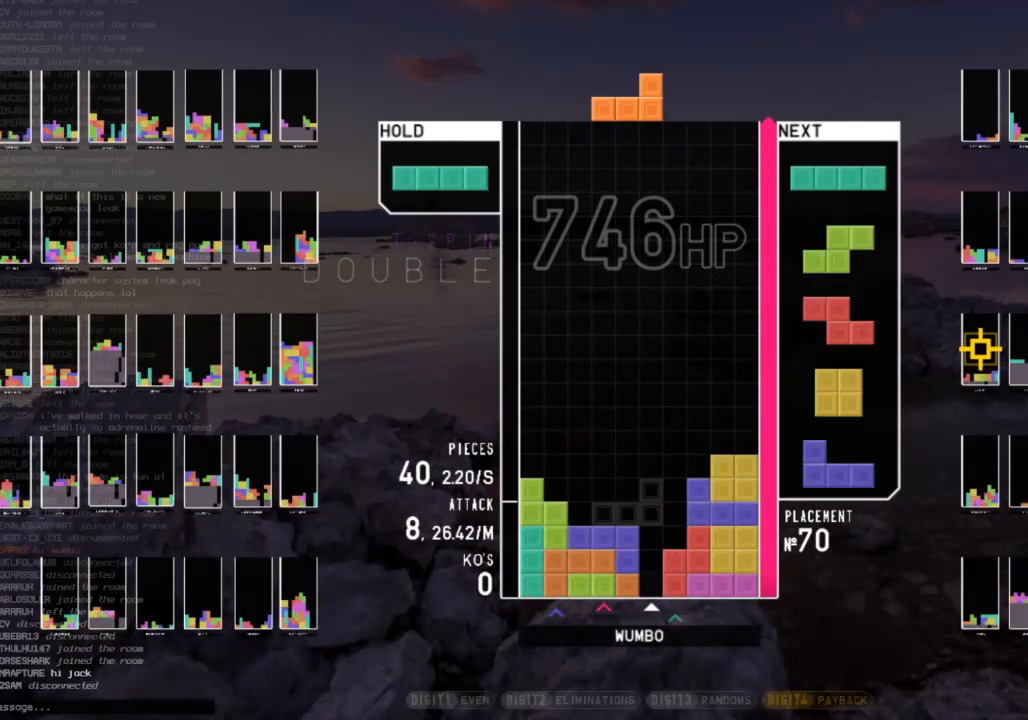
{"keys": ["down"], "events": [[100, "right", "down"], [100, "x", "down"], [133, "c", "up"], [133, "down", "down"], [233, "c", "down"], [233, "x", "up"], [300, "down", "up"], [333, "shift", "down"], [367, "c", "up"], [367, "right", "up"], [433, "down", "down"], [467, "shift", "up"]]}
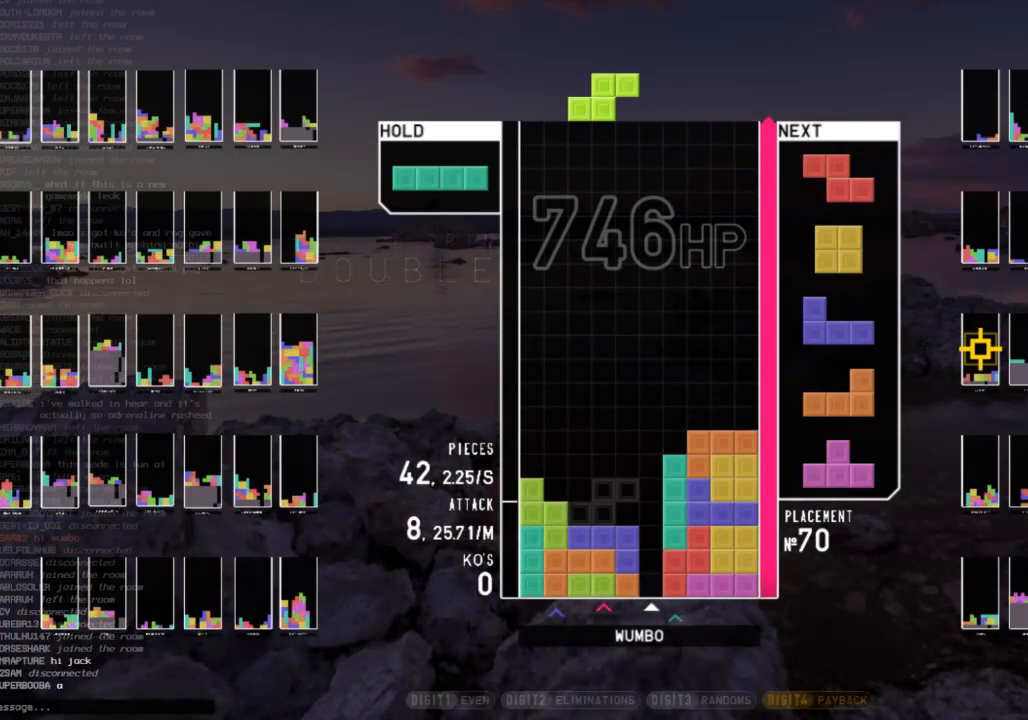
{"keys": [], "events": [[33, "down", "up"], [33, "left", "down"], [200, "left", "up"], [367, "right", "down"], [400, "right", "up"]]}
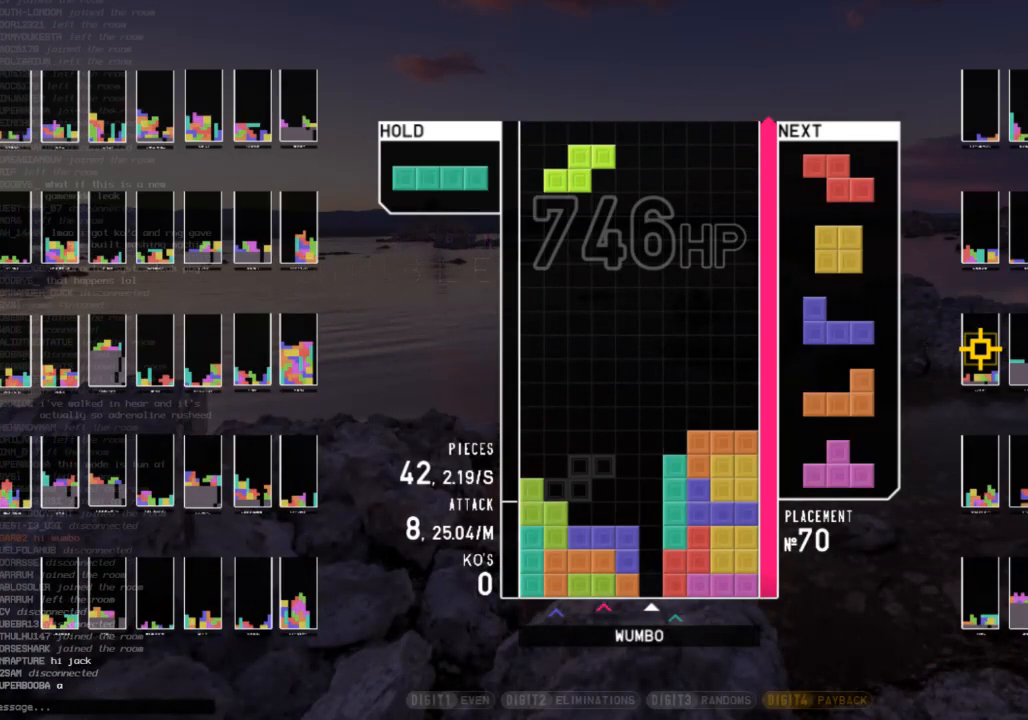
{"keys": ["c"], "events": [[133, "c", "down"], [133, "left", "down"], [233, "z", "down"], [267, "c", "up"], [333, "left", "up"], [367, "down", "down"], [367, "z", "up"], [467, "c", "down"], [467, "down", "up"]]}
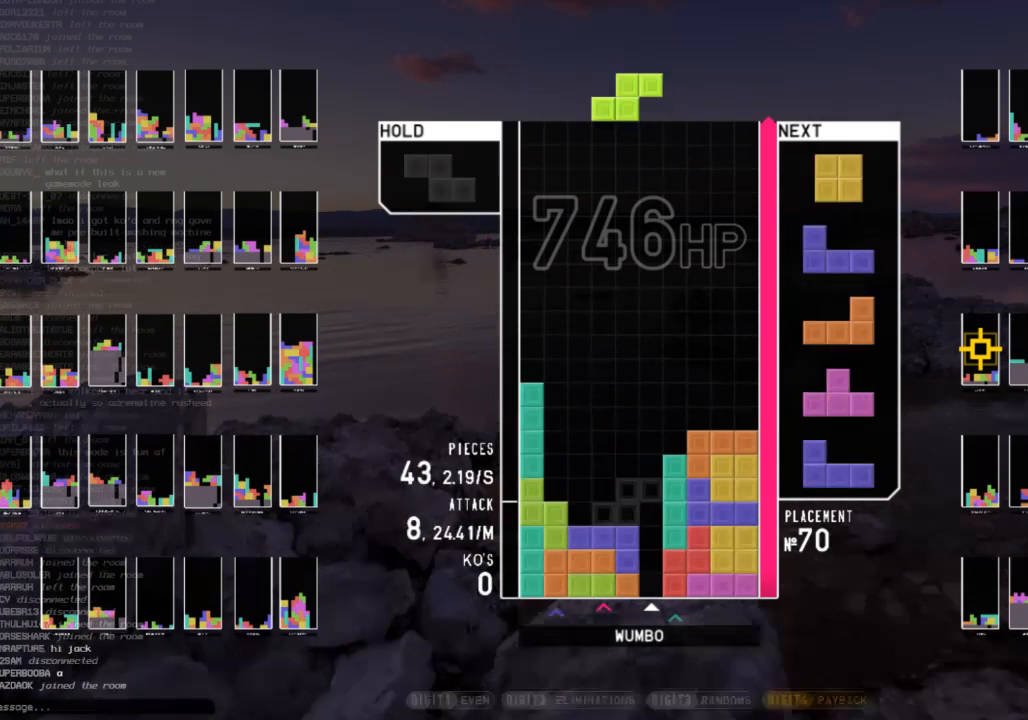
{"keys": ["down", "left"], "events": [[100, "c", "up"], [100, "x", "down"], [233, "x", "up"], [367, "left", "down"], [433, "down", "down"]]}
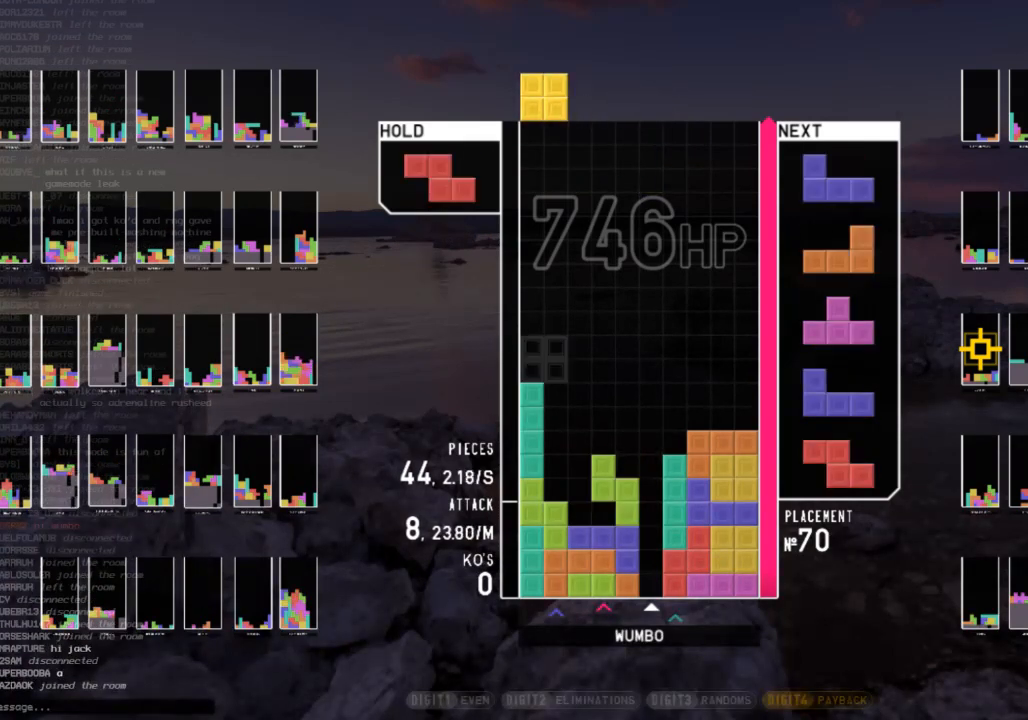
{"keys": ["x"], "events": [[33, "down", "up"], [67, "c", "down"], [167, "c", "up"], [167, "left", "up"], [167, "up", "down"], [267, "x", "down"], [367, "x", "up"], [433, "up", "up"], [433, "x", "down"]]}
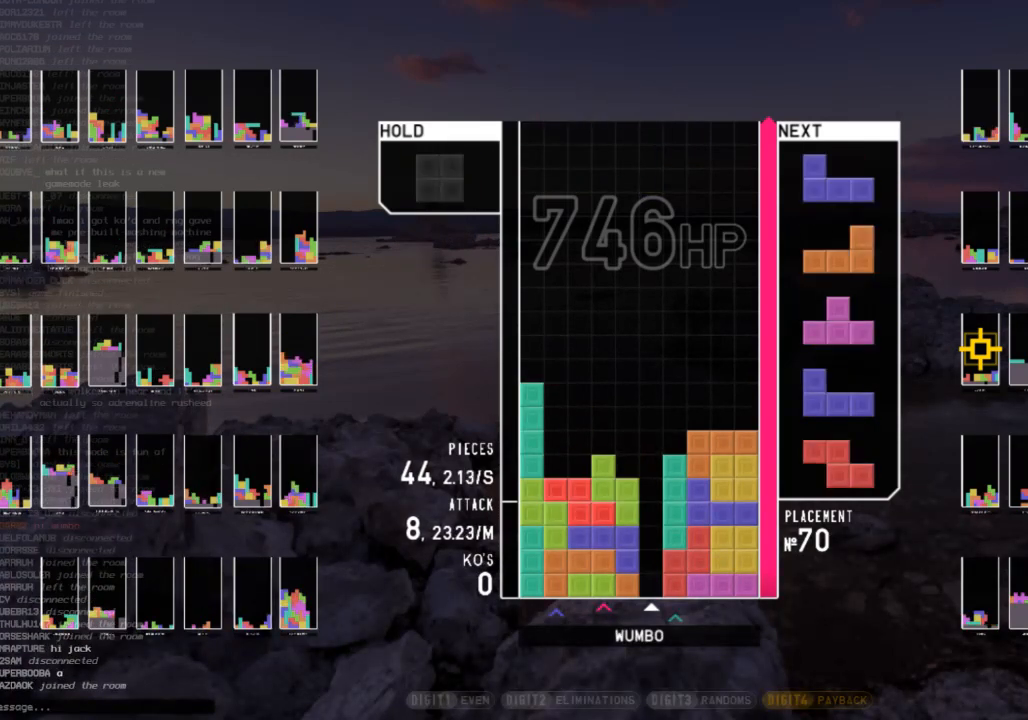
{"keys": [], "events": [[33, "down", "down"], [100, "left", "down"], [100, "x", "up"], [133, "c", "down"], [133, "down", "up"], [267, "c", "up"], [267, "left", "up"], [267, "right", "down"], [333, "down", "down"], [333, "right", "up"], [400, "down", "up"]]}
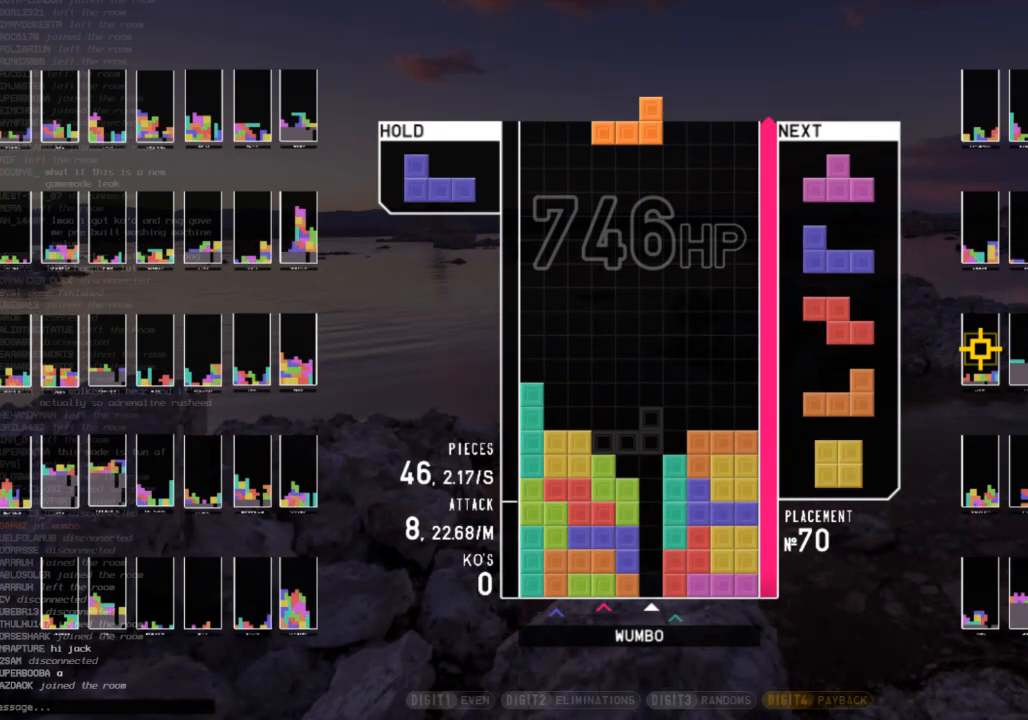
{"keys": ["z"], "events": [[100, "right", "down"], [233, "left", "down"], [233, "right", "up"], [233, "shift", "down"], [333, "down", "down"], [333, "left", "up"], [333, "shift", "up"], [367, "down", "up"], [433, "z", "down"]]}
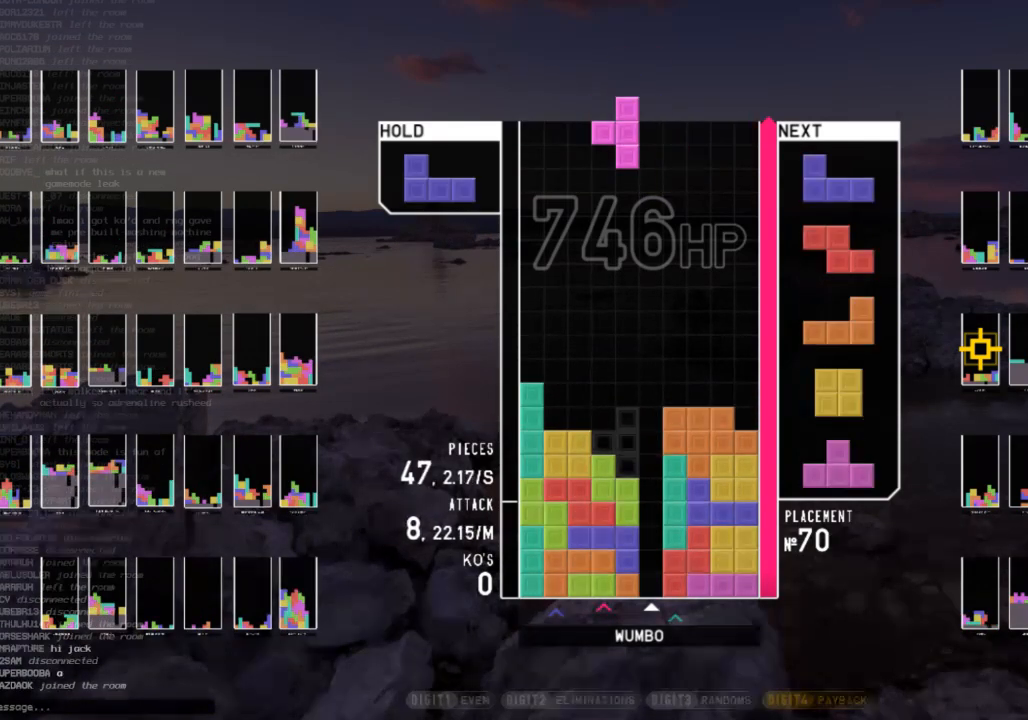
{"keys": ["right", "shift"], "events": [[33, "down", "down"], [67, "left", "down"], [67, "z", "up"], [133, "down", "up"], [267, "left", "up"], [267, "right", "down"], [300, "down", "down"], [367, "c", "down"], [400, "down", "up"], [433, "shift", "down"], [500, "c", "up"]]}
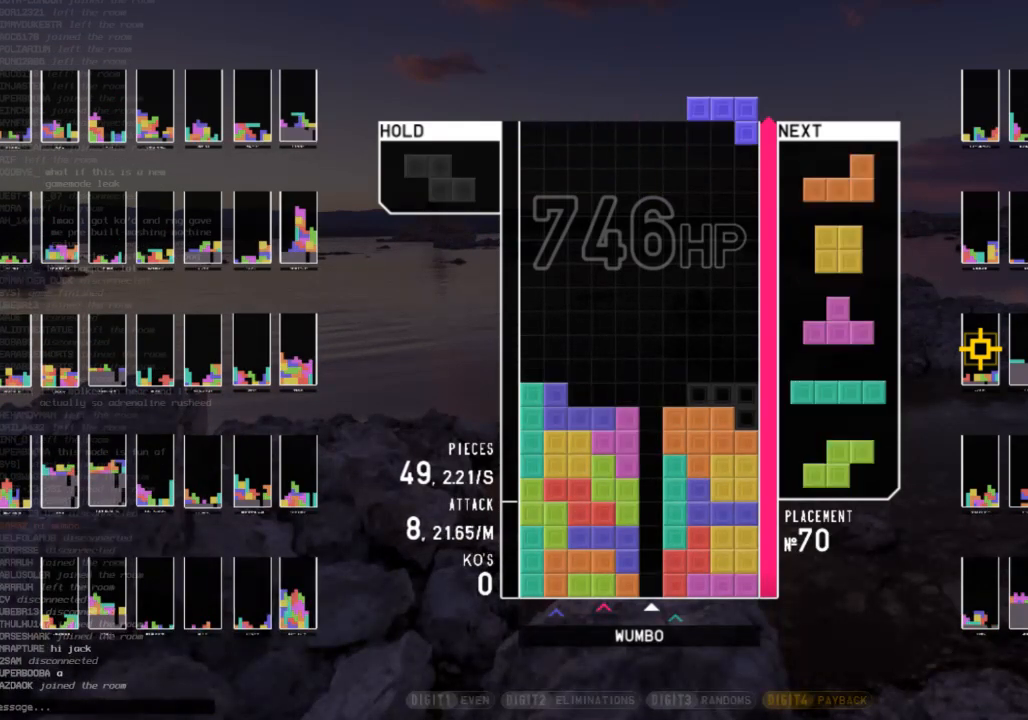
{"keys": ["right"], "events": [[33, "right", "up"], [100, "down", "down"], [100, "shift", "up"], [233, "down", "up"], [267, "c", "down"], [267, "left", "down"], [400, "c", "up"], [400, "left", "up"], [467, "right", "down"]]}
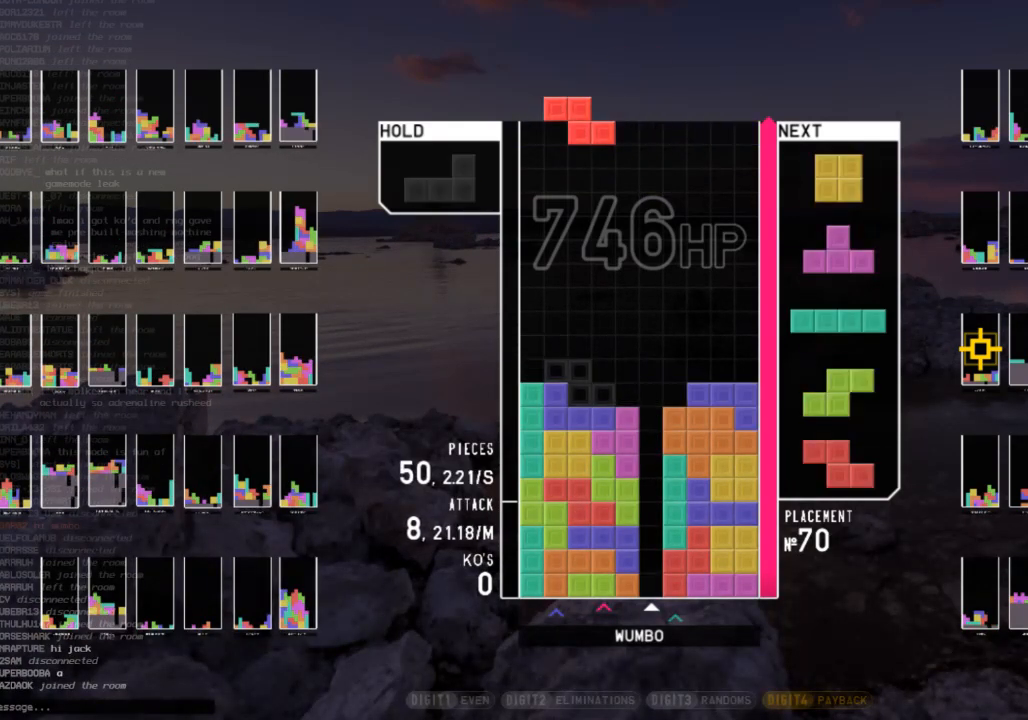
{"keys": [], "events": [[67, "down", "down"], [67, "right", "up"], [100, "down", "up"]]}
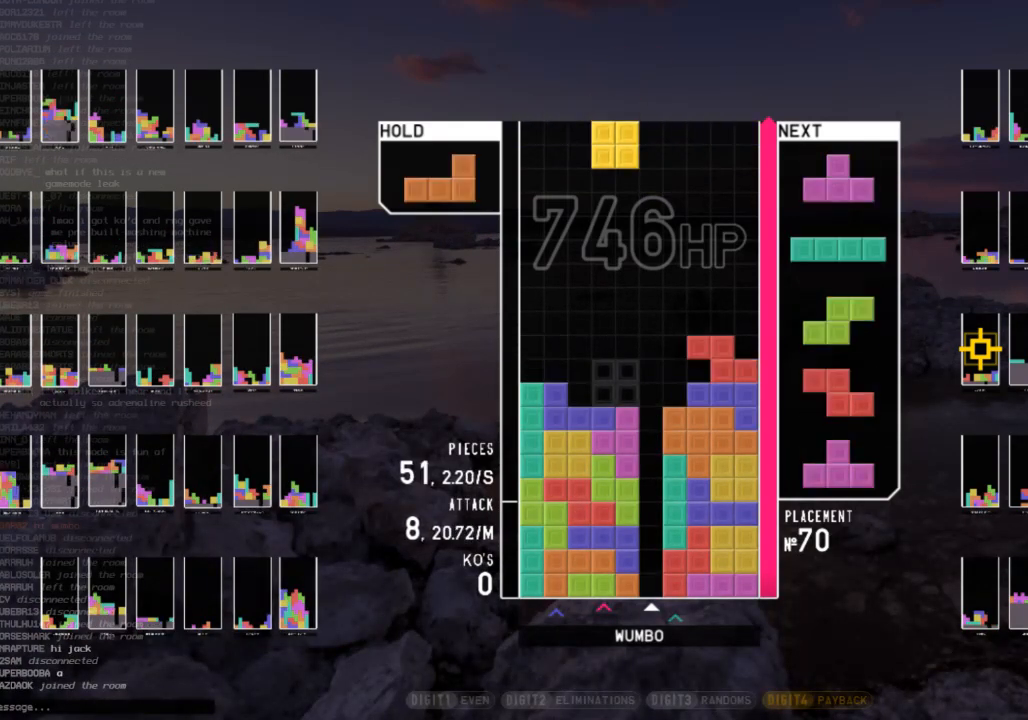
{"keys": ["x"], "events": [[367, "c", "down"], [433, "x", "down"], [500, "c", "up"]]}
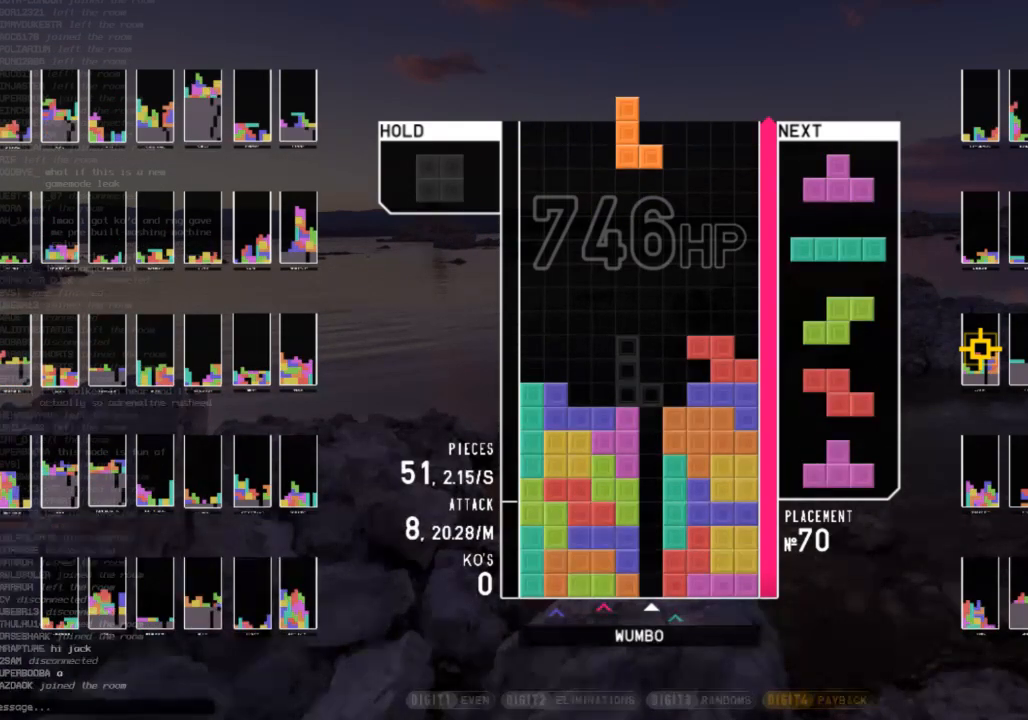
{"keys": ["down"], "events": [[100, "x", "up"], [133, "left", "down"], [233, "left", "up"], [333, "left", "down"], [400, "left", "up"], [500, "down", "down"]]}
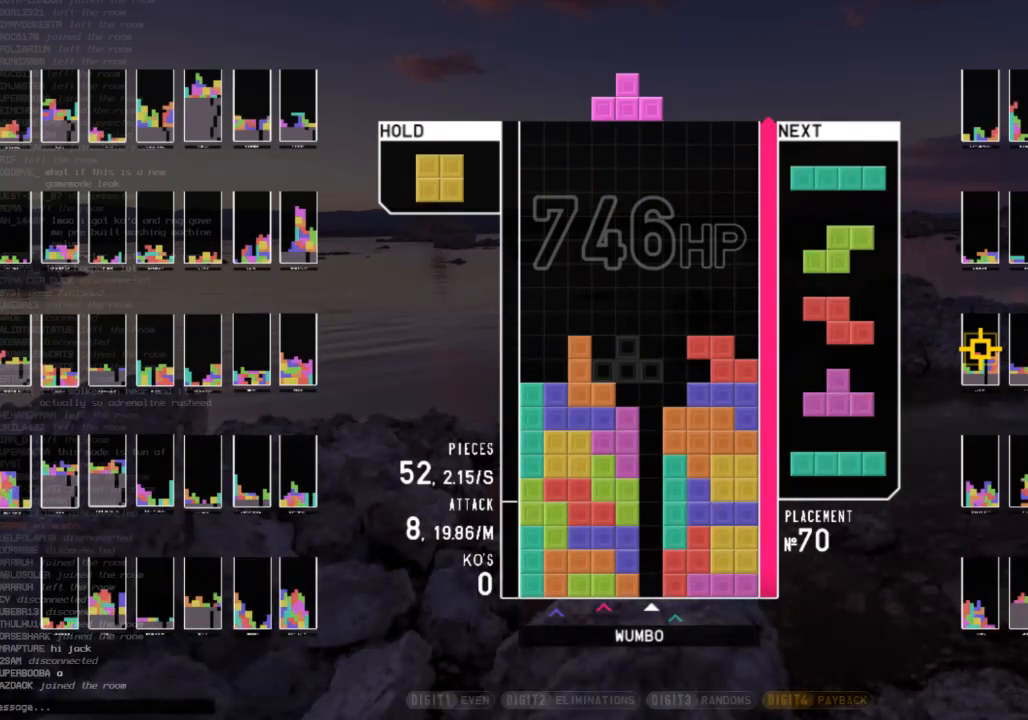
{"keys": ["right", "x"], "events": [[67, "left", "down"], [100, "c", "down"], [100, "down", "up"], [233, "c", "up"], [233, "down", "down"], [233, "left", "up"], [300, "right", "down"], [400, "down", "up"], [433, "x", "down"]]}
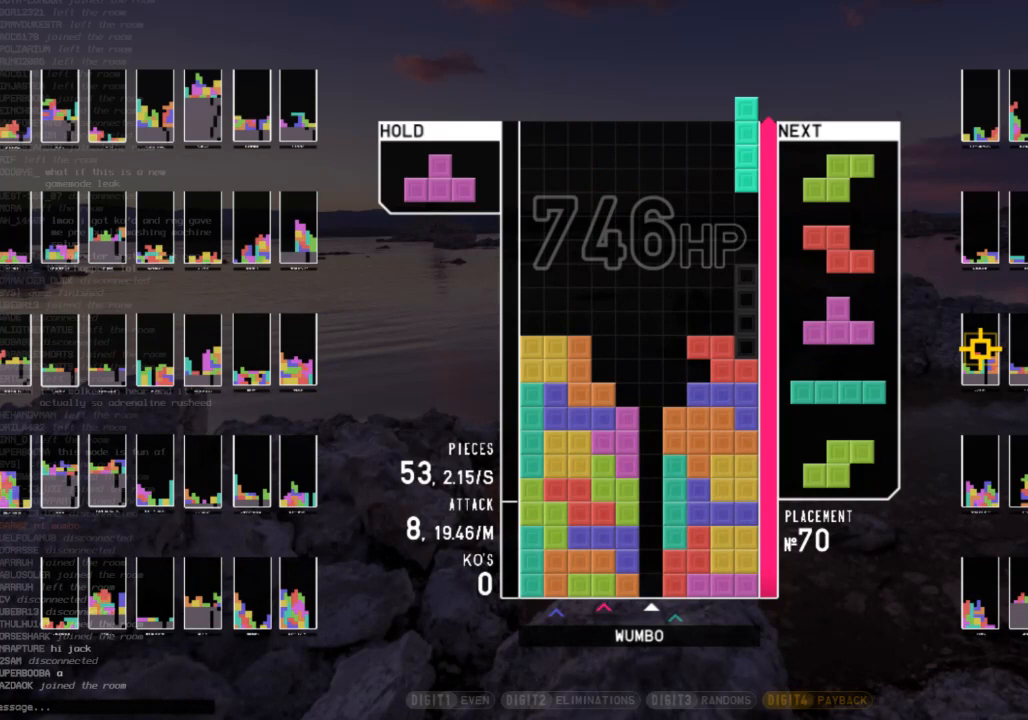
{"keys": ["down"], "events": [[33, "right", "up"], [33, "x", "up"], [433, "down", "down"]]}
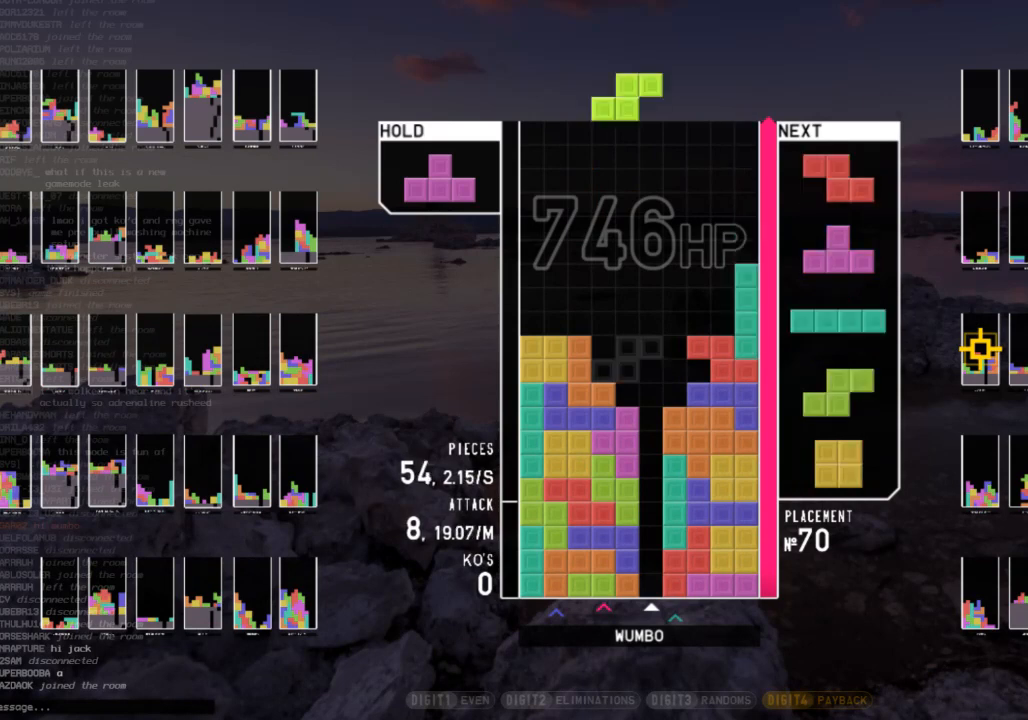
{"keys": ["right"], "events": [[33, "down", "up"], [167, "left", "down"], [233, "z", "down"], [267, "left", "up"], [333, "z", "up"], [367, "down", "down"], [467, "down", "up"], [500, "right", "down"]]}
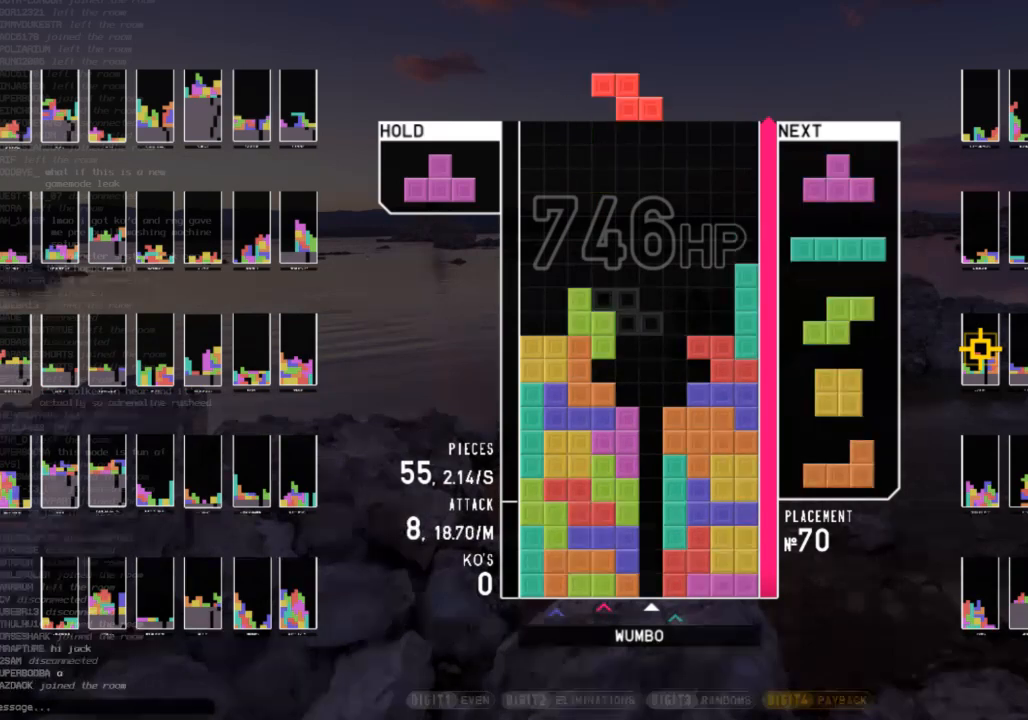
{"keys": [], "events": [[67, "up", "down"], [100, "left", "down"], [100, "right", "up"], [133, "up", "up"], [200, "left", "up"], [333, "down", "down"], [367, "down", "up"]]}
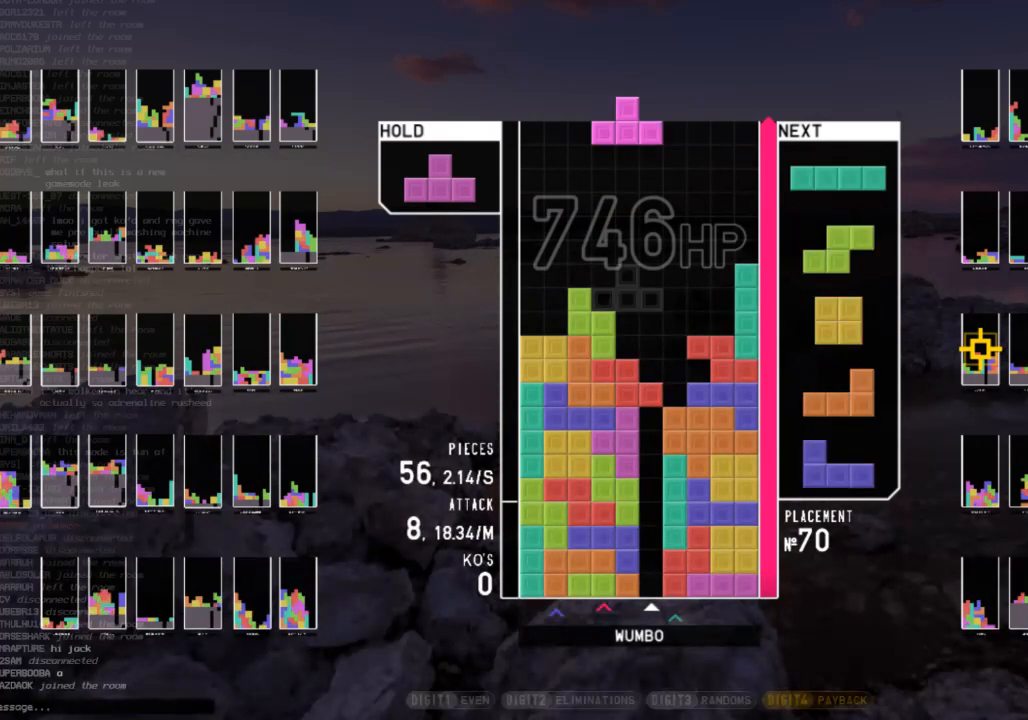
{"keys": [], "events": []}
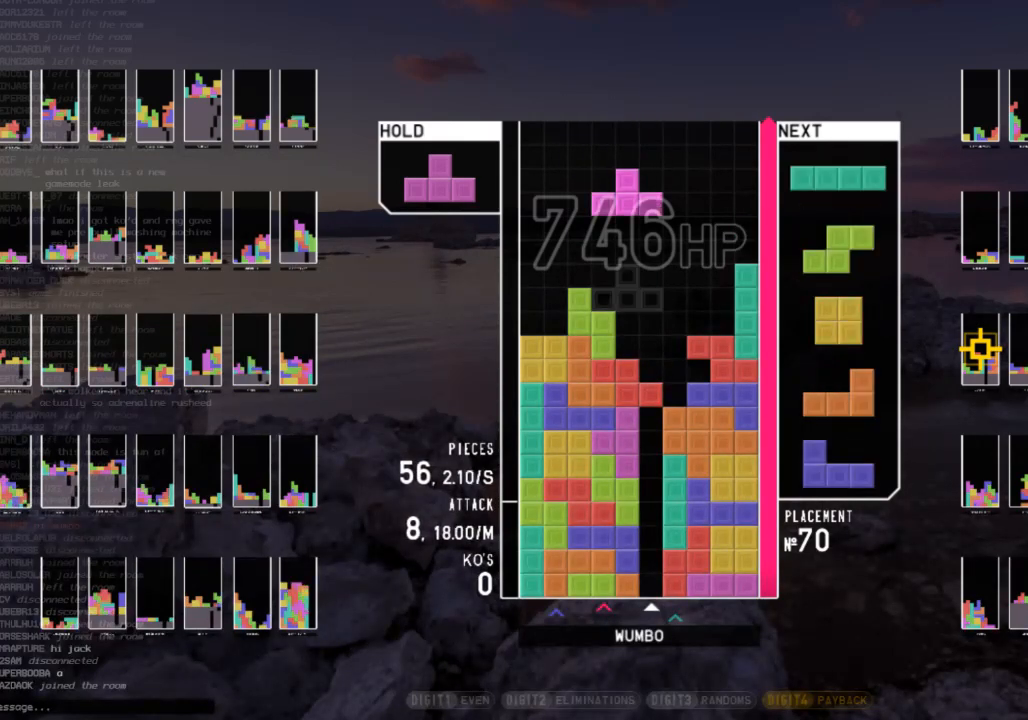
{"keys": [], "events": []}
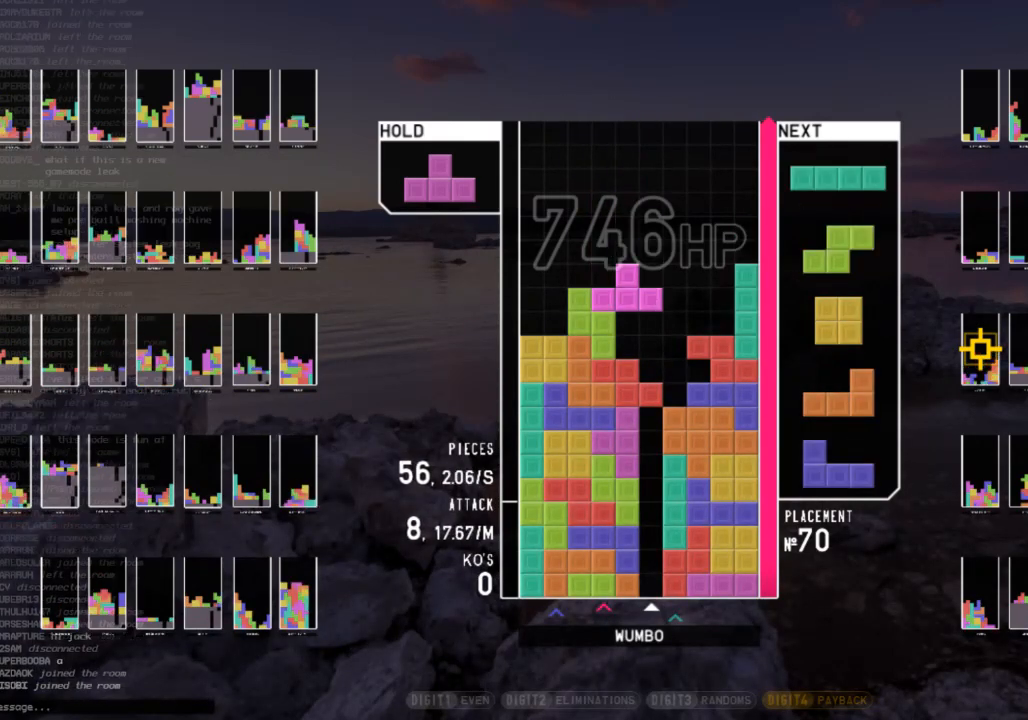
{"keys": [], "events": [[200, "z", "down"], [233, "right", "down"], [300, "right", "up"], [333, "z", "up"]]}
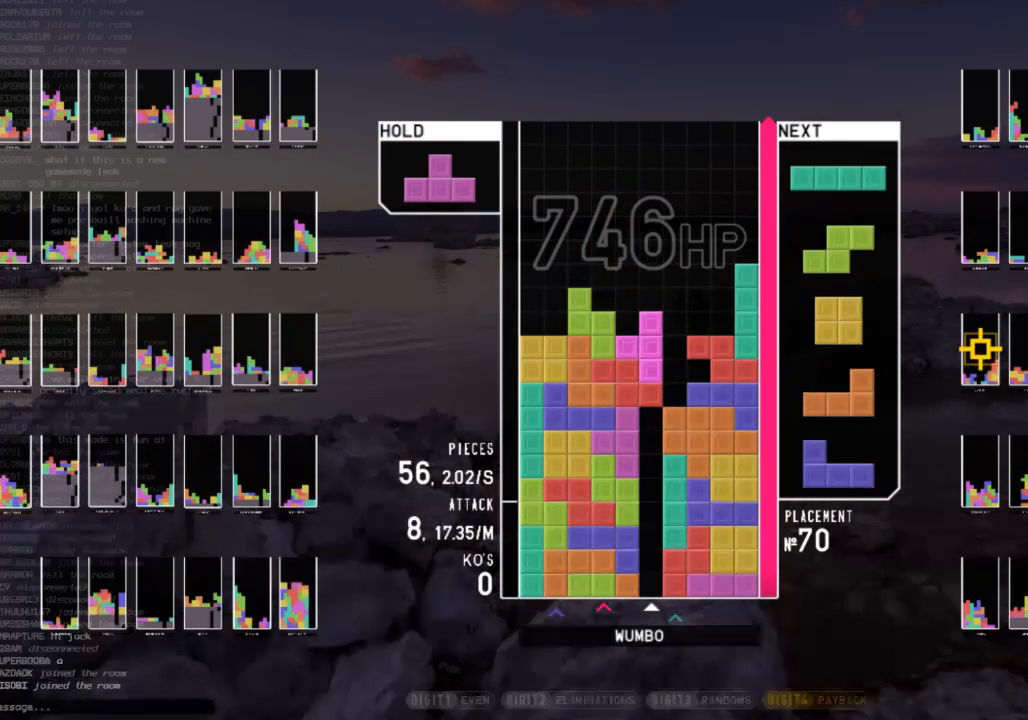
{"keys": [], "events": [[133, "right", "down"], [167, "right", "up"]]}
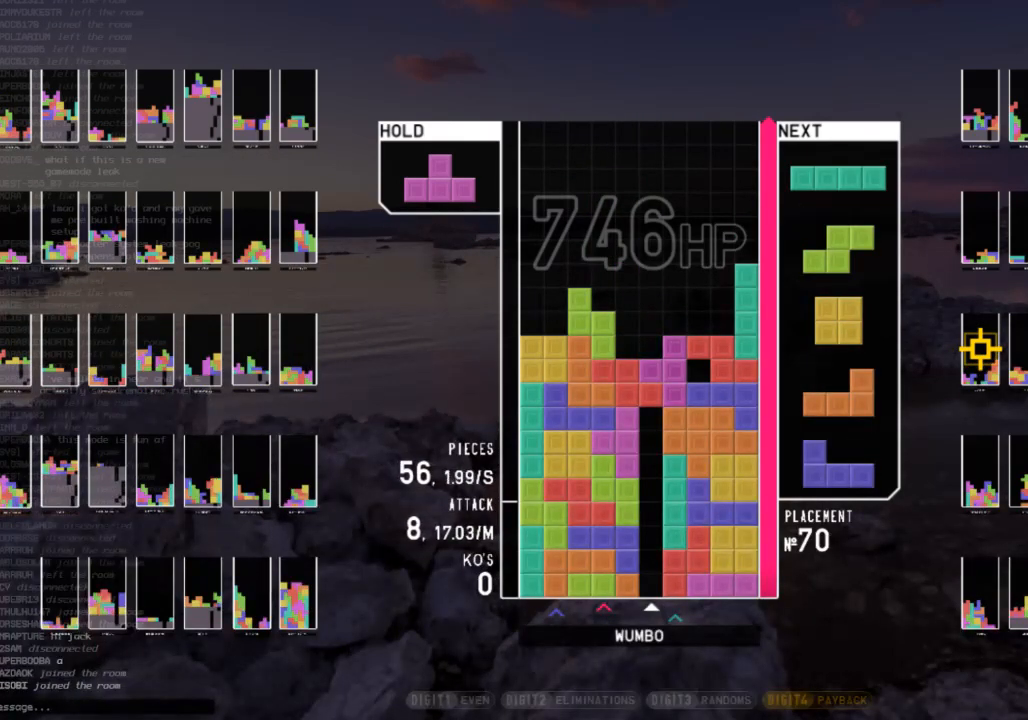
{"keys": ["z"], "events": [[33, "z", "down"], [233, "down", "down"], [233, "z", "up"], [333, "down", "up"], [333, "x", "down"], [400, "down", "down"], [400, "x", "up"], [500, "down", "up"], [500, "z", "down"]]}
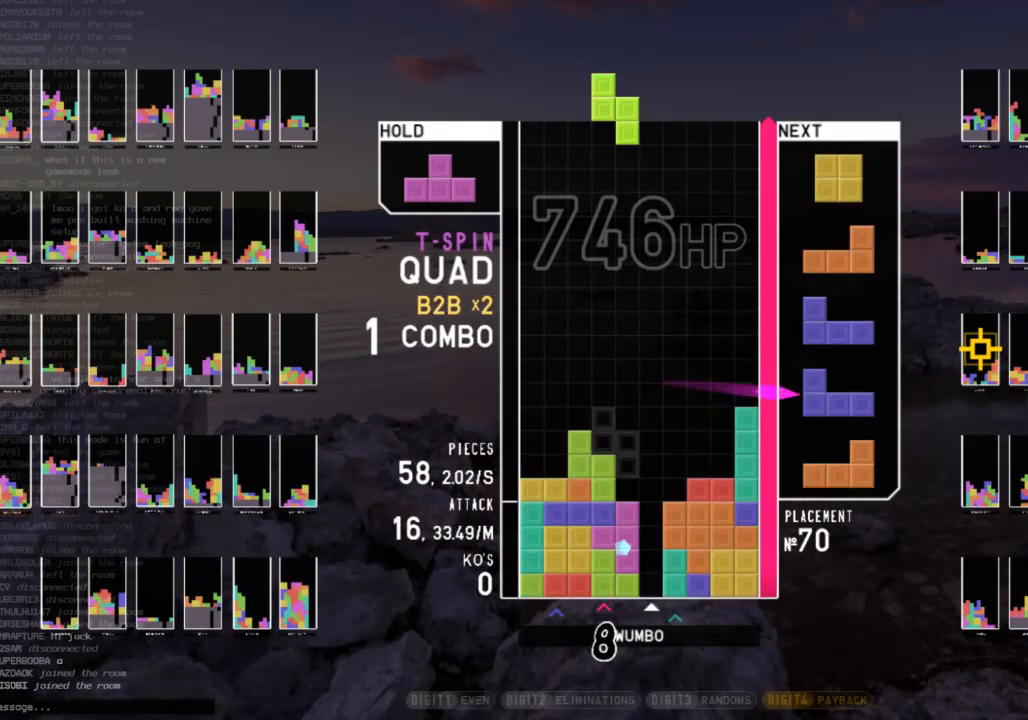
{"keys": ["down", "right"], "events": [[100, "down", "down"], [133, "left", "down"], [133, "z", "up"], [200, "down", "up"], [333, "left", "up"], [367, "down", "down"], [467, "right", "down"]]}
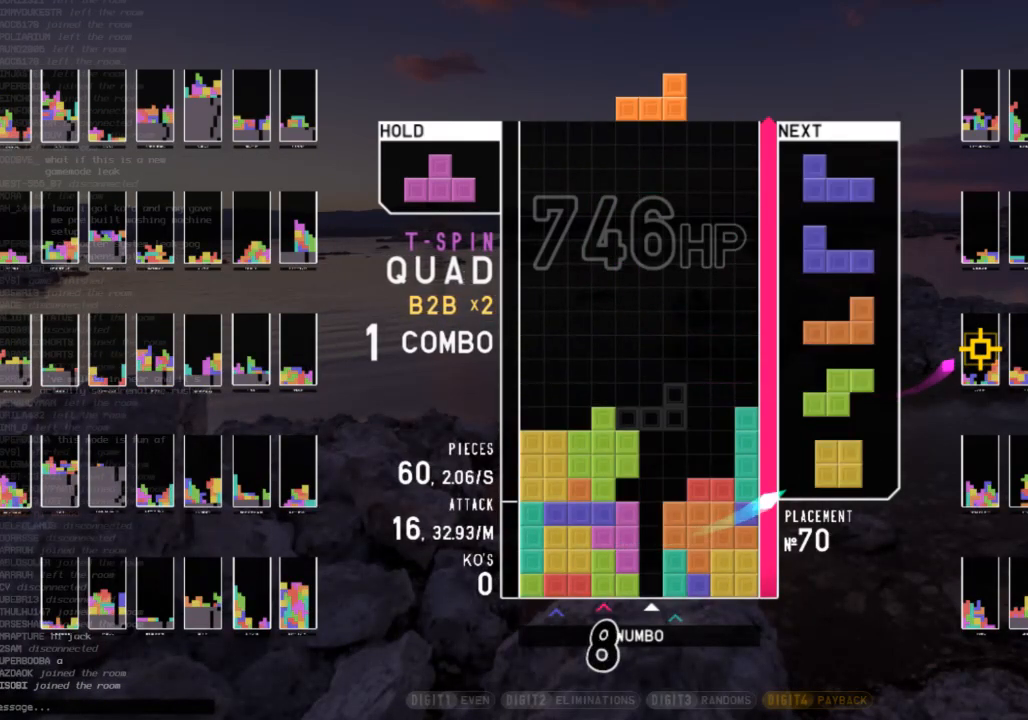
{"keys": ["z"], "events": [[33, "down", "up"], [133, "right", "up"], [167, "left", "down"], [300, "x", "down"], [433, "left", "up"], [433, "x", "up"], [500, "z", "down"]]}